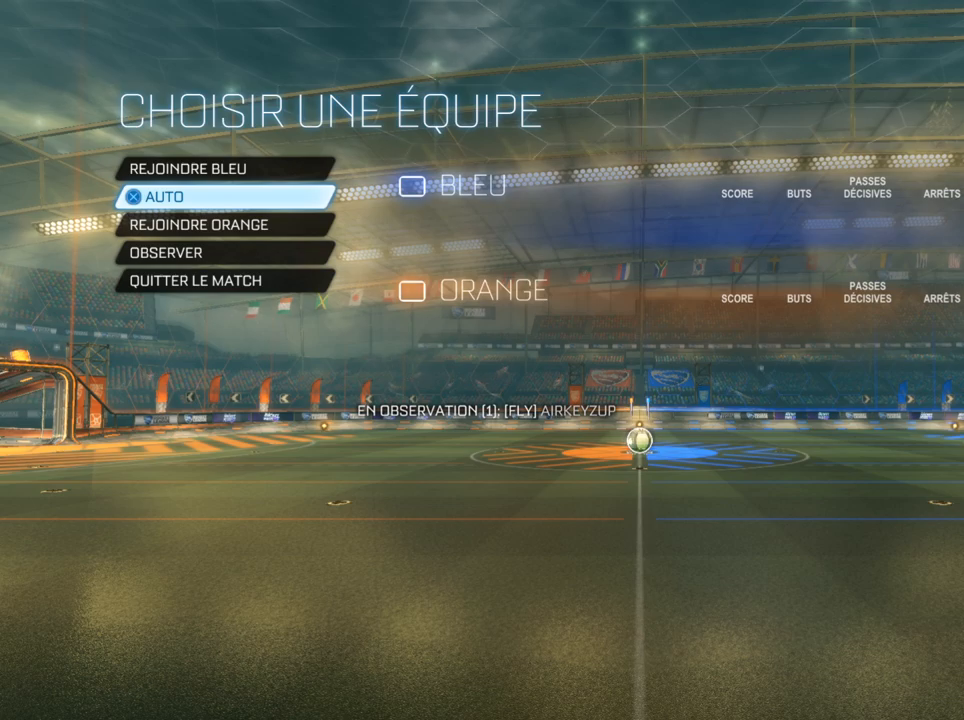
Gameplay with a controller (PlayStation layout); each line is a JSON object with the inputs held at the frame after it. "events" lists button and stick changes between this image and that frame as [ms after this image, input, new state], when the widget could be followed in between.
{"buttons": ["CROSS"], "left_stick": "center", "right_stick": "center", "events": [[450, "CROSS", "down"]]}
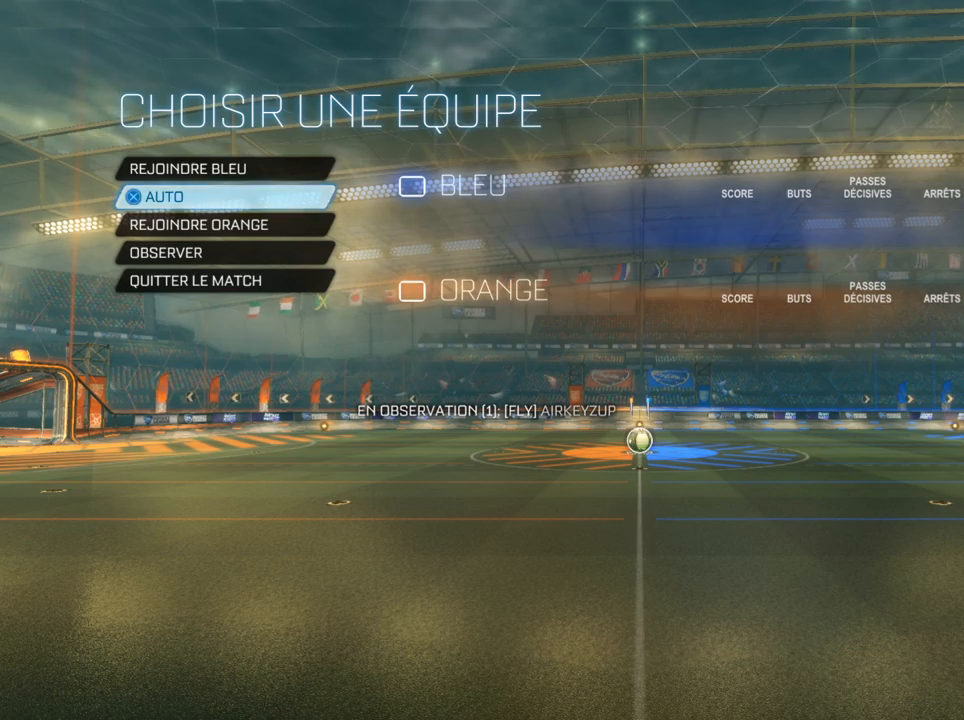
{"buttons": [], "left_stick": "center", "right_stick": "center", "events": [[17, "CROSS", "up"]]}
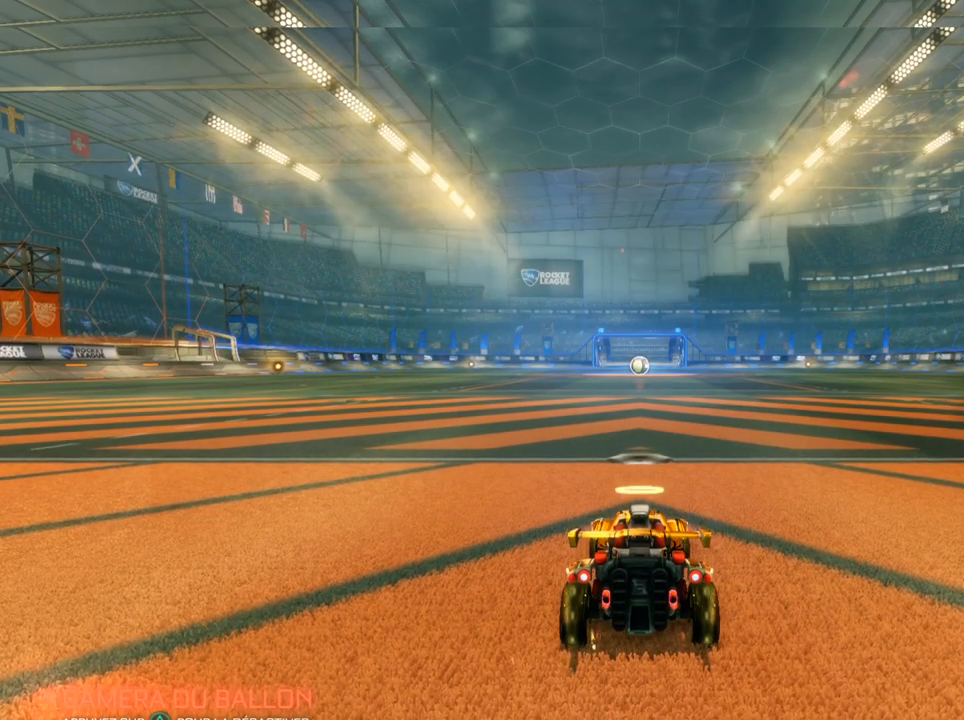
{"buttons": ["R3"], "left_stick": "center", "right_stick": "center", "events": [[467, "R3", "down"]]}
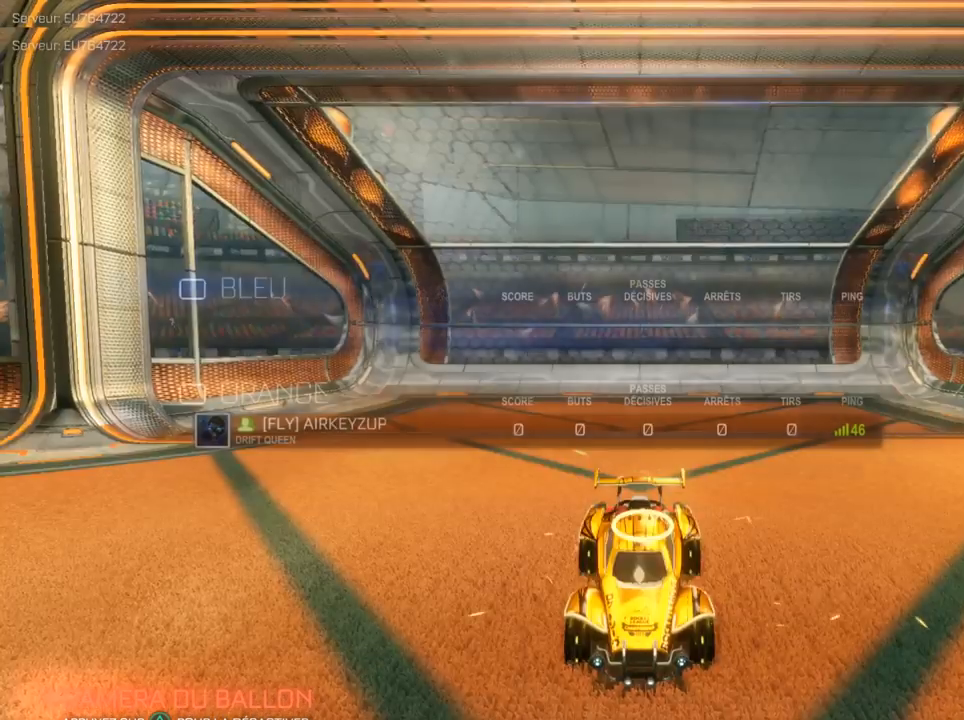
{"buttons": ["R3"], "left_stick": "center", "right_stick": "center", "events": []}
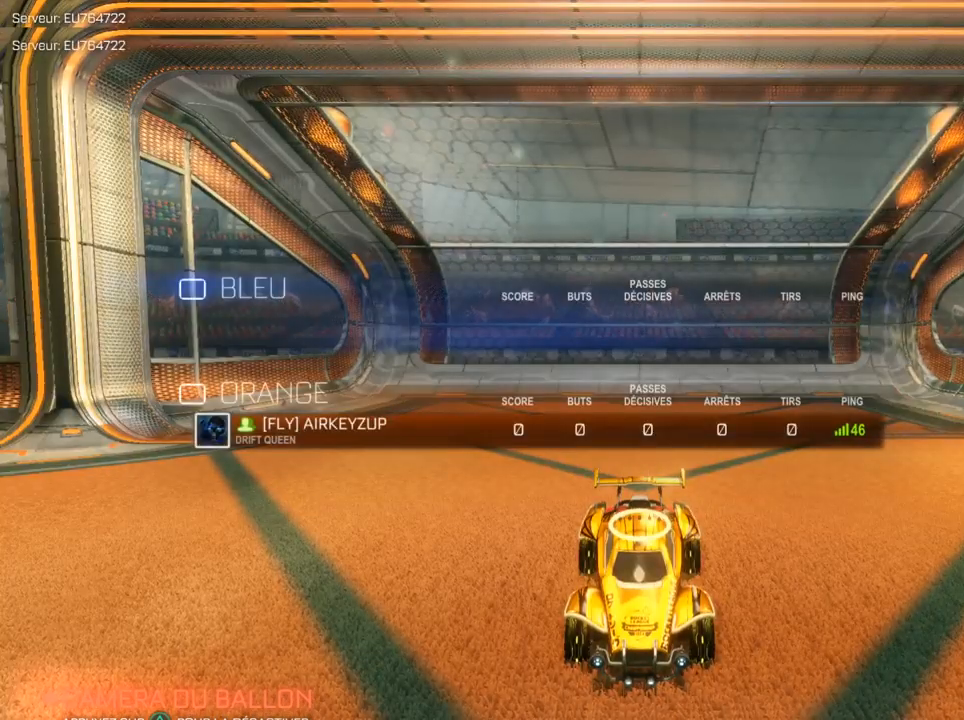
{"buttons": ["R3"], "left_stick": "up-left", "right_stick": "center", "events": [[33, "left_stick", "right"], [200, "left_stick", "up-left"], [350, "left_stick", "down-right"], [450, "left_stick", "up-left"]]}
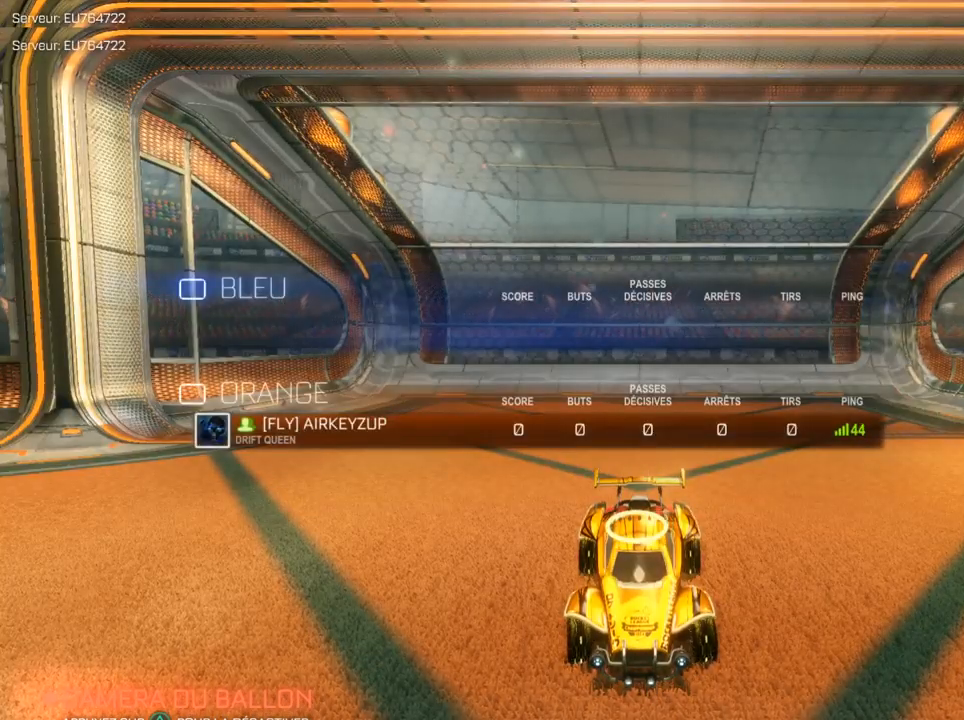
{"buttons": ["R3"], "left_stick": "down-right", "right_stick": "center", "events": [[67, "left_stick", "down-right"], [167, "left_stick", "up-left"], [283, "left_stick", "right"], [400, "left_stick", "up-left"], [483, "left_stick", "down-right"]]}
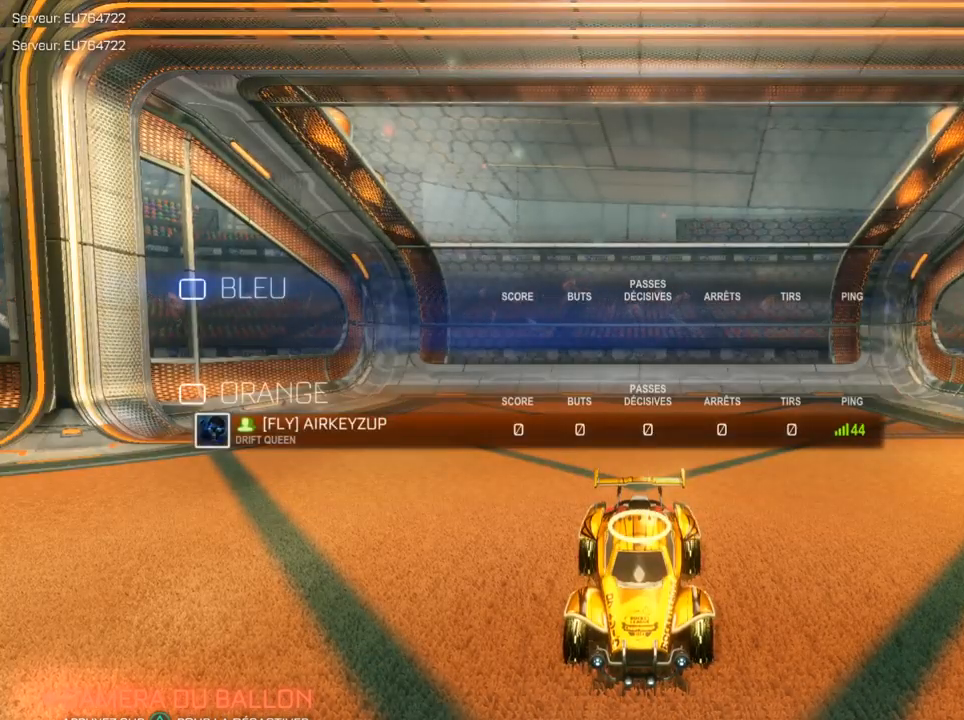
{"buttons": ["R3"], "left_stick": "center", "right_stick": "center", "events": [[83, "left_stick", "center"]]}
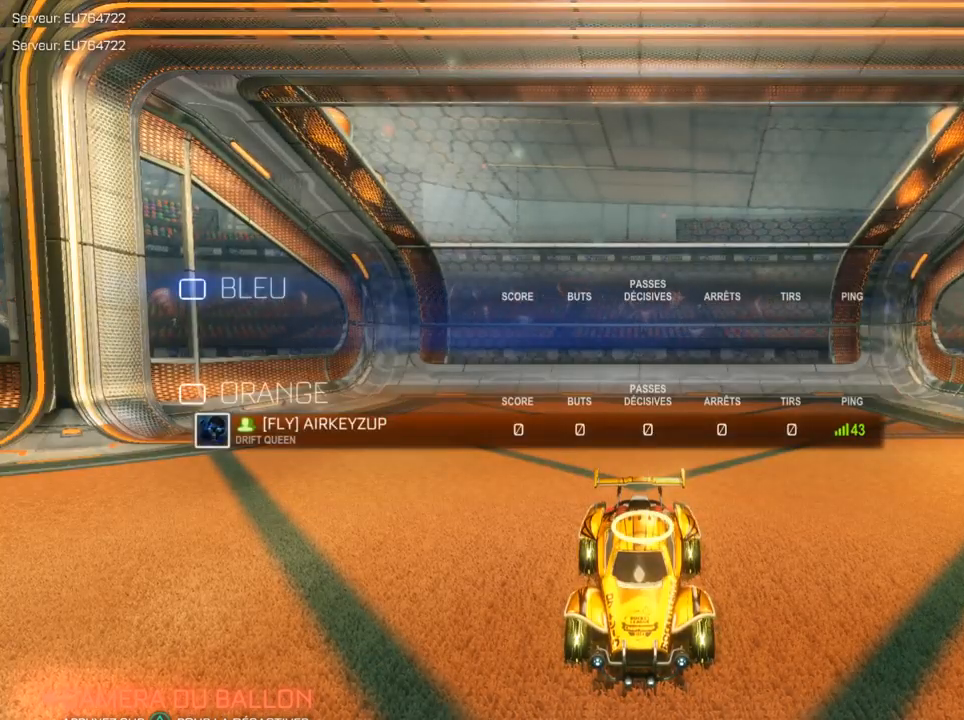
{"buttons": ["R3"], "left_stick": "center", "right_stick": "center", "events": []}
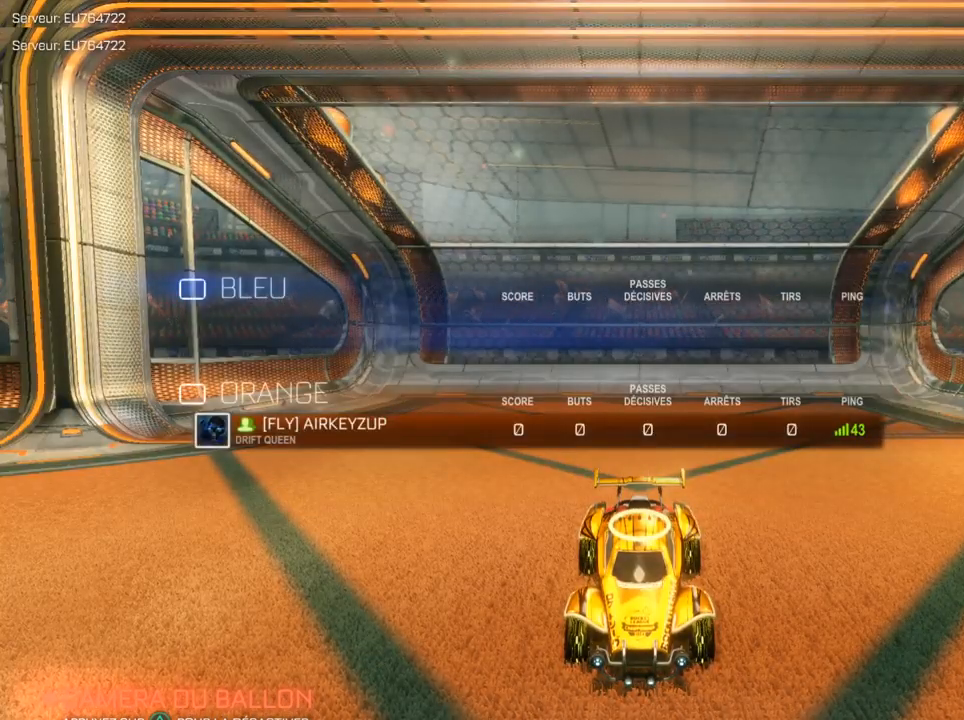
{"buttons": ["R3"], "left_stick": "center", "right_stick": "center", "events": []}
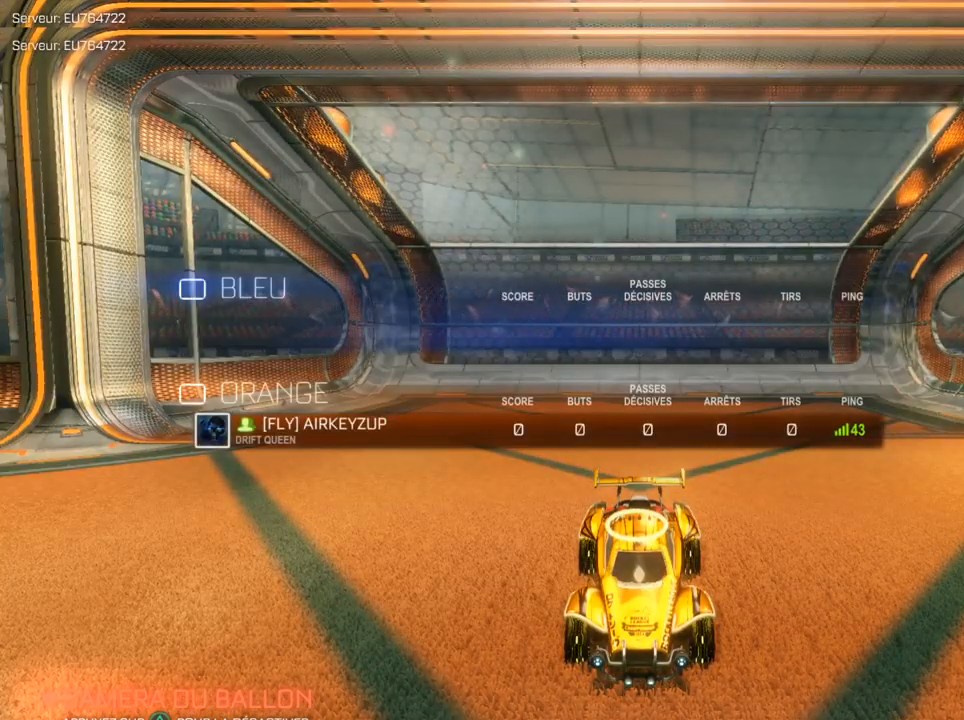
{"buttons": ["R3"], "left_stick": "center", "right_stick": "center", "events": []}
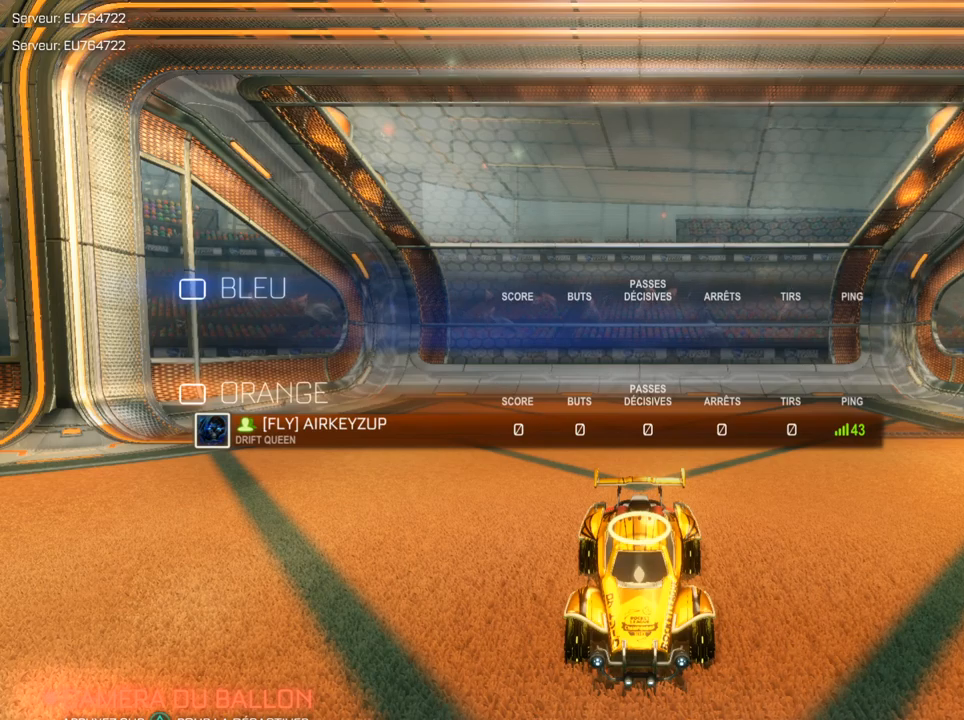
{"buttons": ["R3"], "left_stick": "center", "right_stick": "center", "events": []}
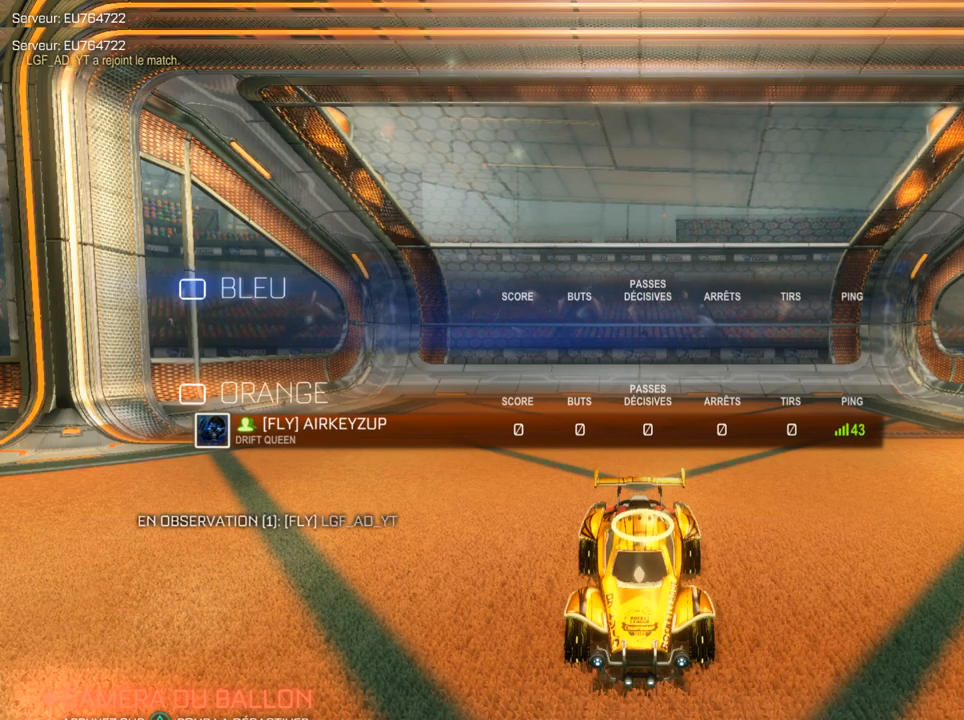
{"buttons": ["R3"], "left_stick": "center", "right_stick": "center", "events": []}
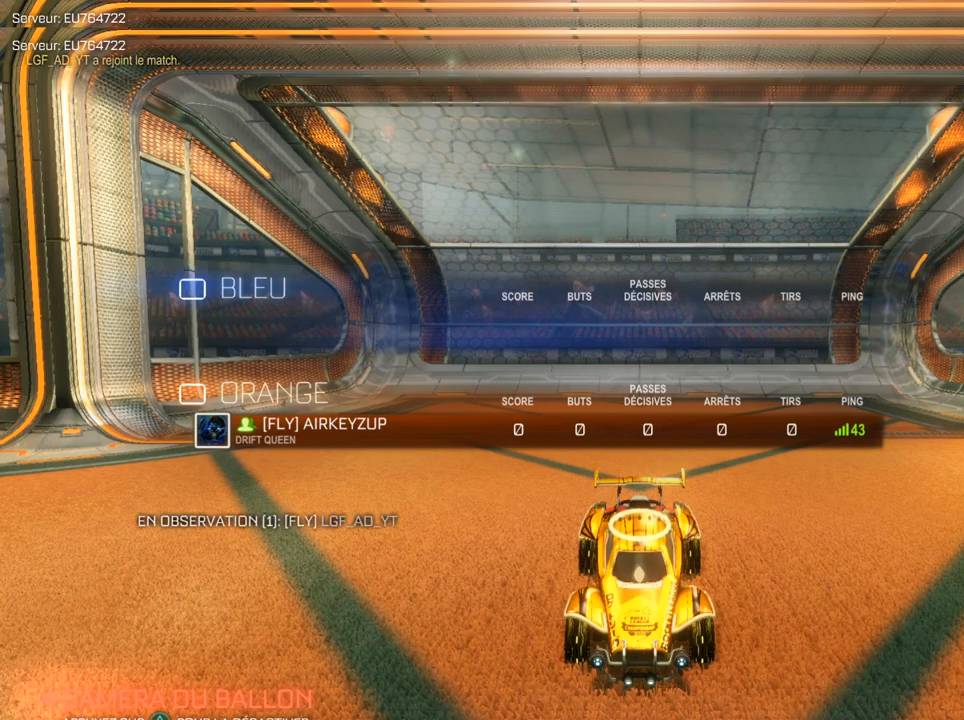
{"buttons": ["R3"], "left_stick": "center", "right_stick": "center", "events": [[300, "R3", "up"], [433, "R3", "down"]]}
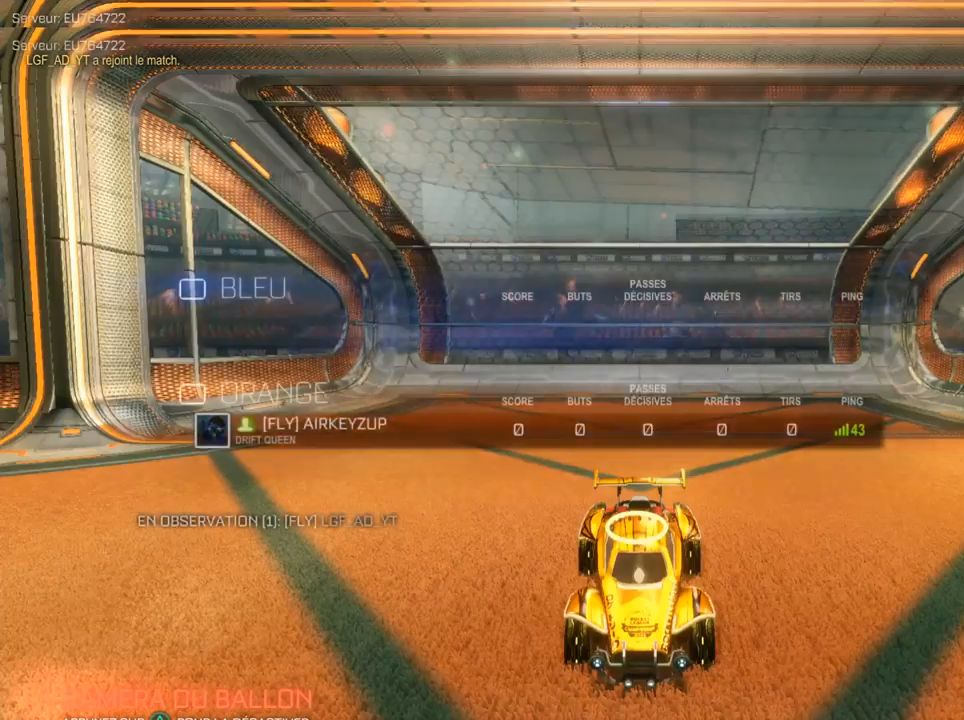
{"buttons": [], "left_stick": "center", "right_stick": "center", "events": [[350, "R3", "up"]]}
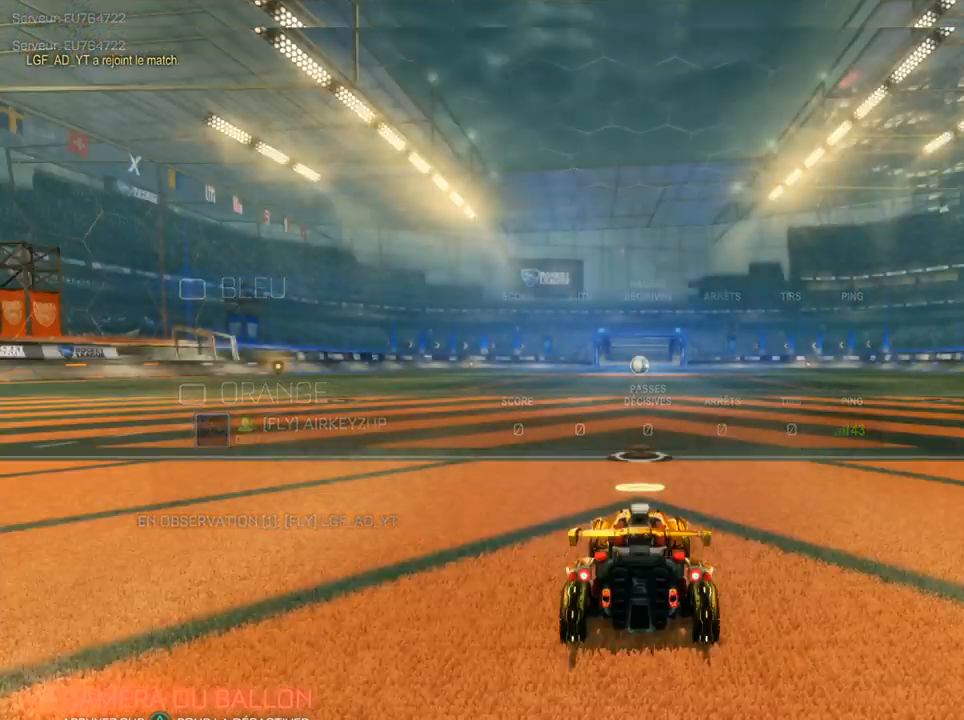
{"buttons": ["R3"], "left_stick": "center", "right_stick": "center", "events": [[333, "R3", "down"]]}
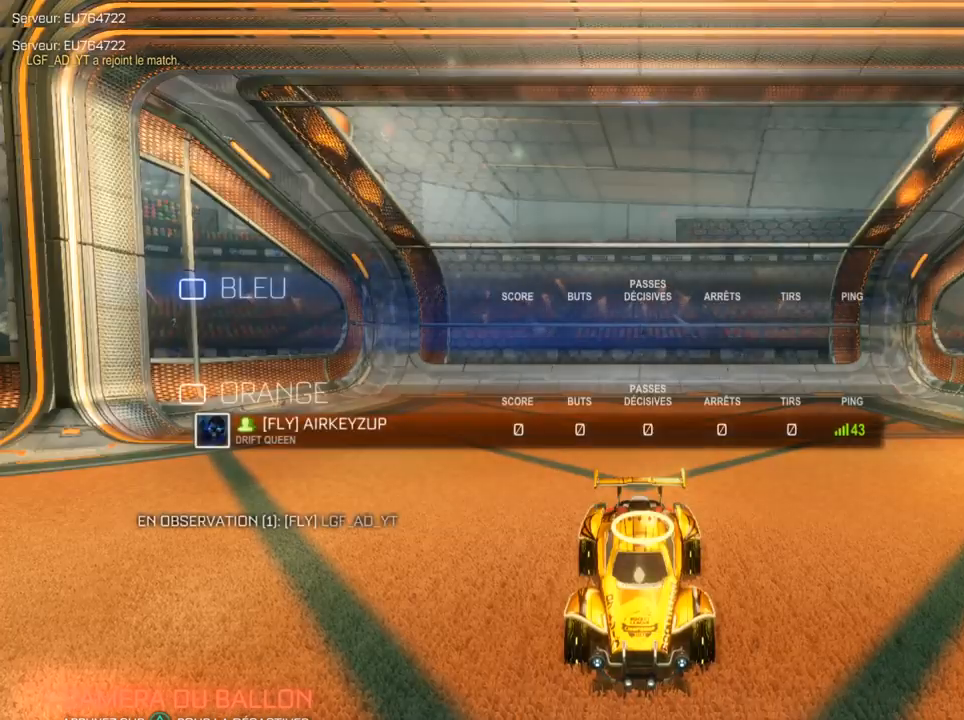
{"buttons": ["R3"], "left_stick": "left", "right_stick": "center", "events": [[233, "left_stick", "left"]]}
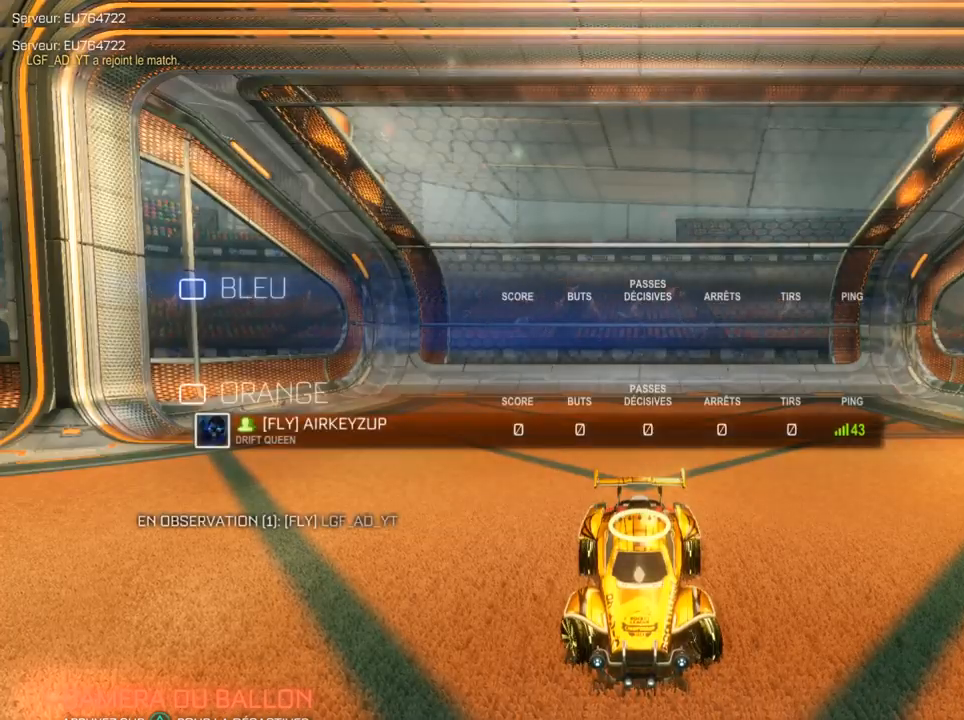
{"buttons": ["R3"], "left_stick": "center", "right_stick": "center", "events": [[83, "left_stick", "center"]]}
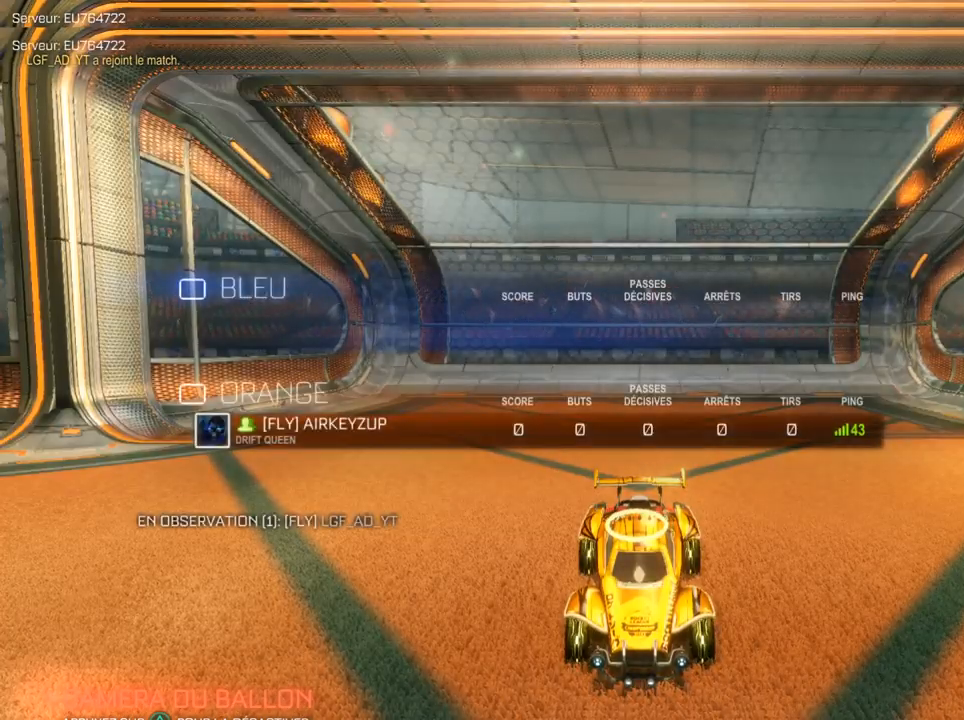
{"buttons": ["R3"], "left_stick": "center", "right_stick": "down-right", "events": [[233, "right_stick", "down-right"]]}
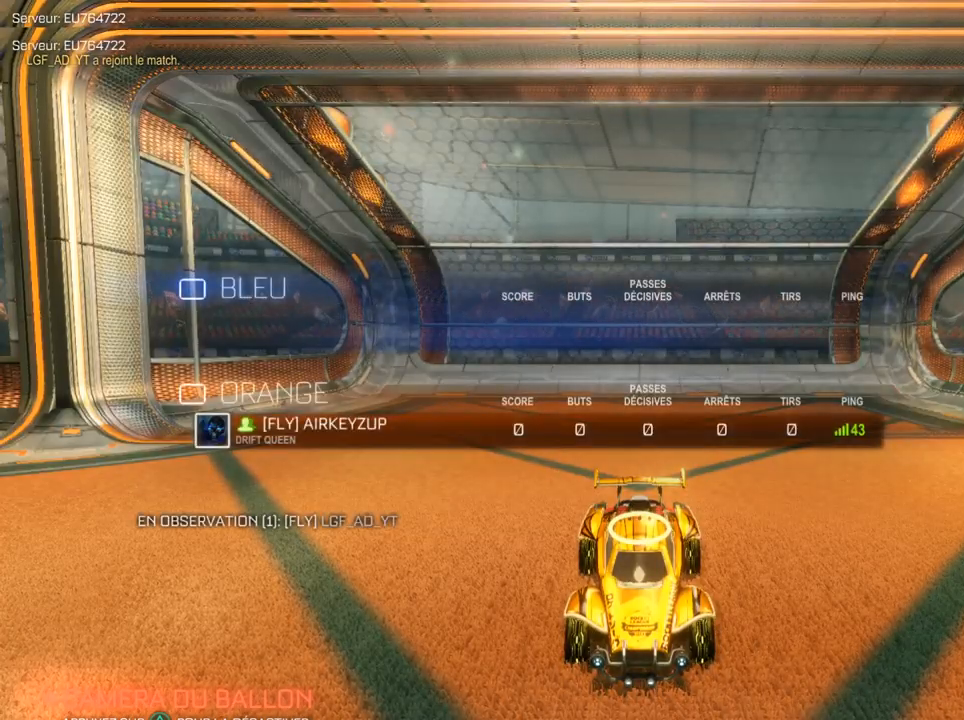
{"buttons": ["R3"], "left_stick": "center", "right_stick": "right", "events": [[183, "right_stick", "right"]]}
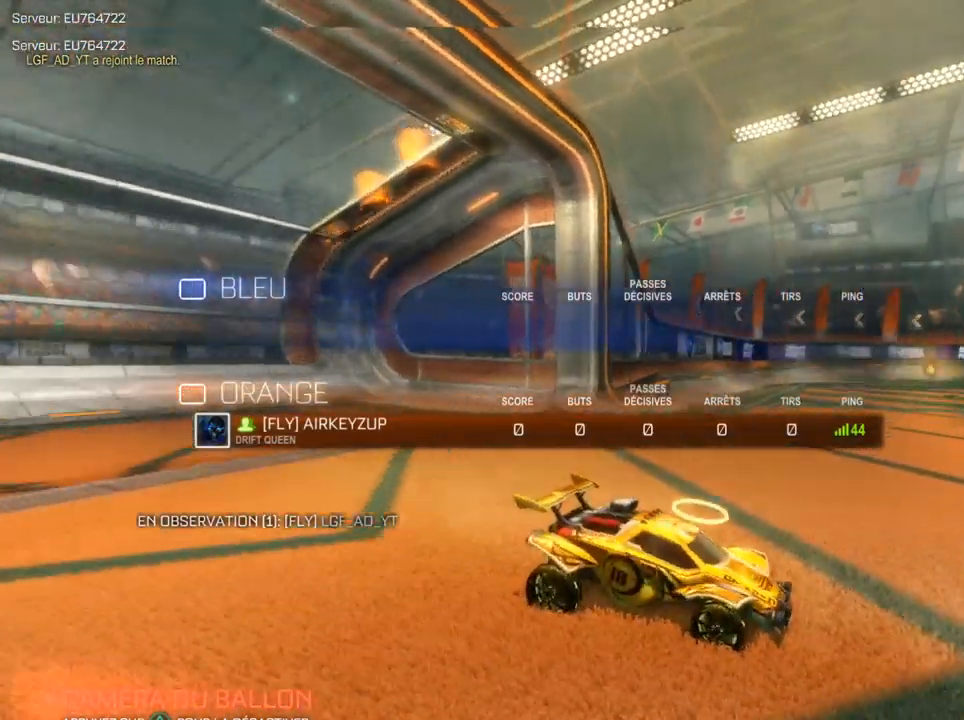
{"buttons": ["R3"], "left_stick": "center", "right_stick": "right", "events": []}
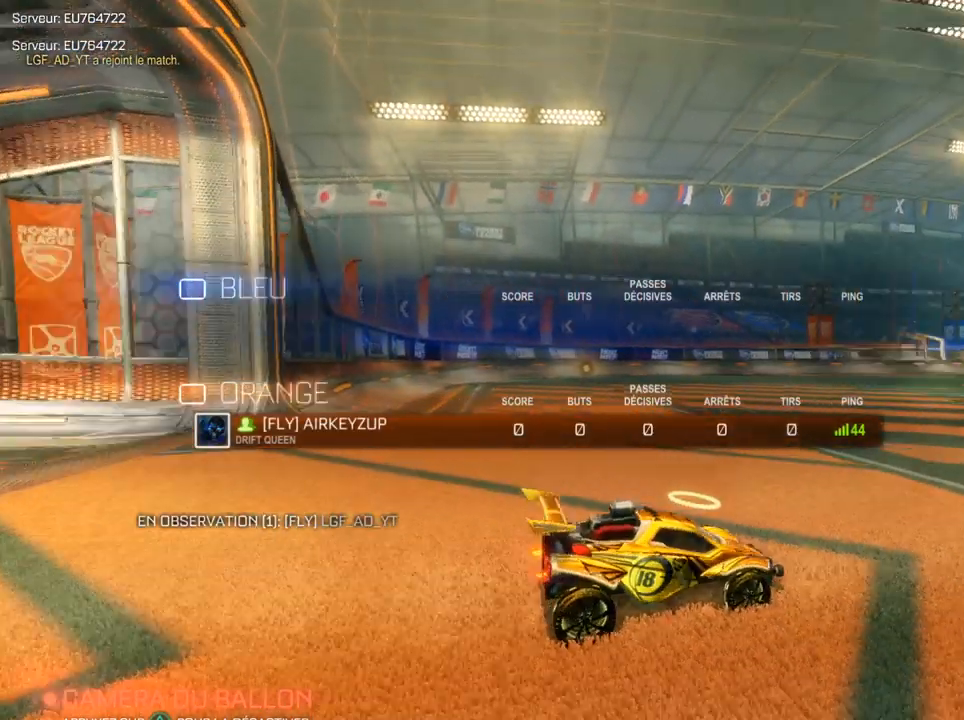
{"buttons": [], "left_stick": "center", "right_stick": "center", "events": [[167, "R3", "up"], [267, "right_stick", "center"]]}
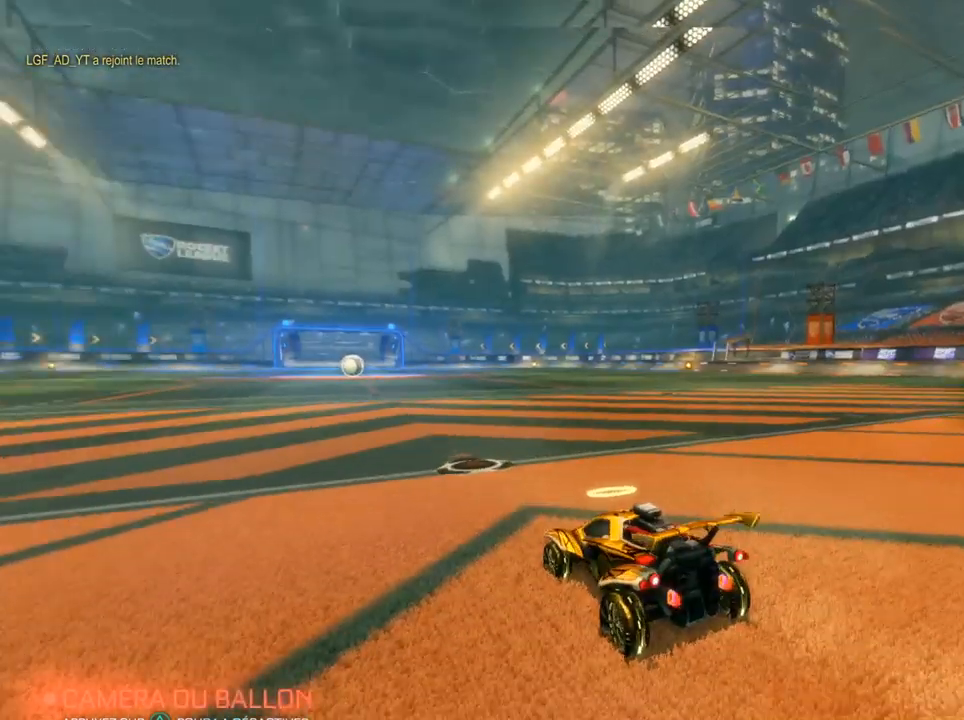
{"buttons": [], "left_stick": "center", "right_stick": "down-right", "events": [[300, "right_stick", "down-right"]]}
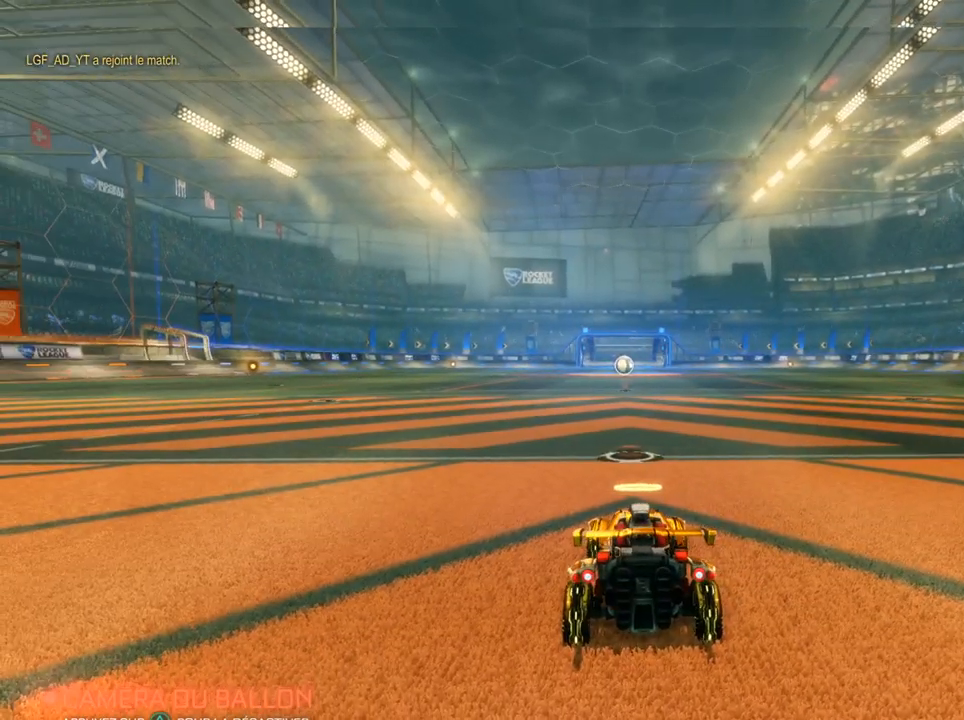
{"buttons": [], "left_stick": "center", "right_stick": "center", "events": [[317, "right_stick", "center"]]}
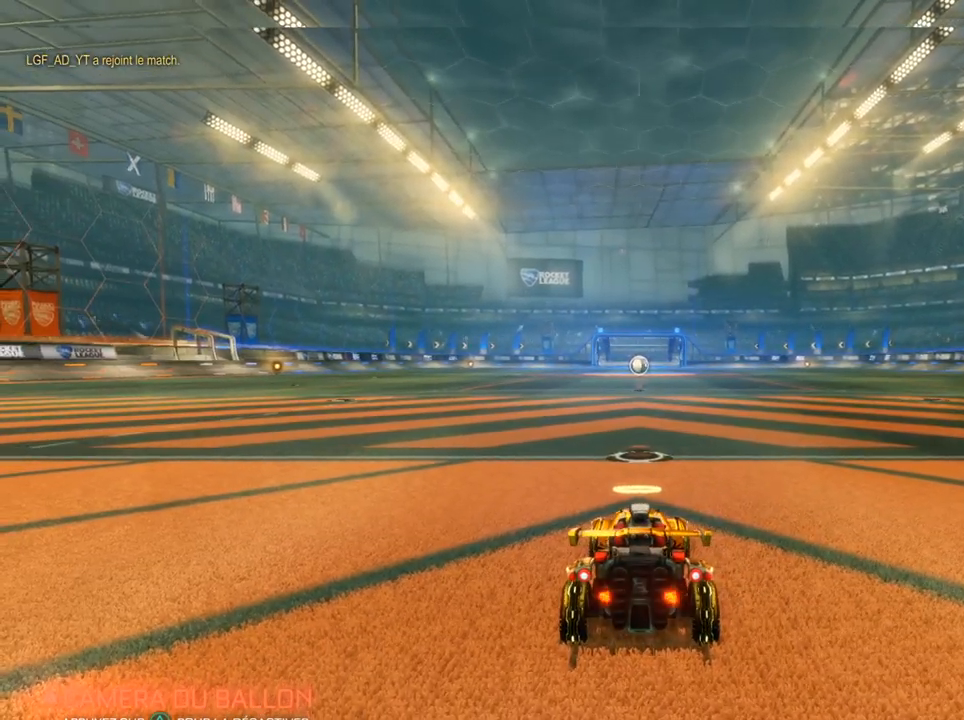
{"buttons": [], "left_stick": "center", "right_stick": "center", "events": []}
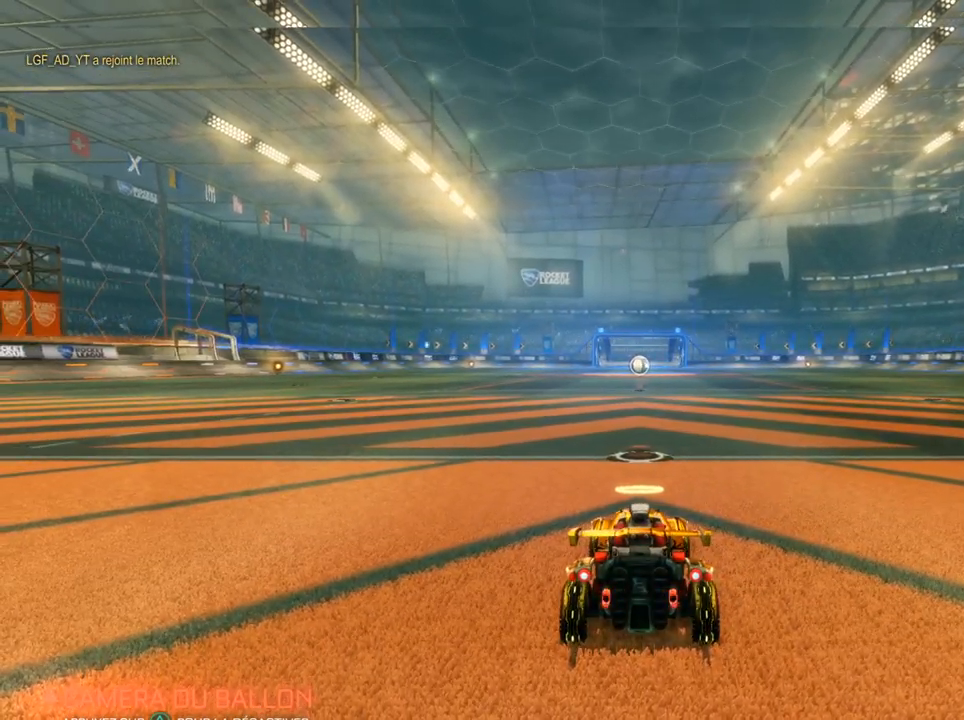
{"buttons": ["R3"], "left_stick": "center", "right_stick": "center", "events": [[50, "R3", "down"]]}
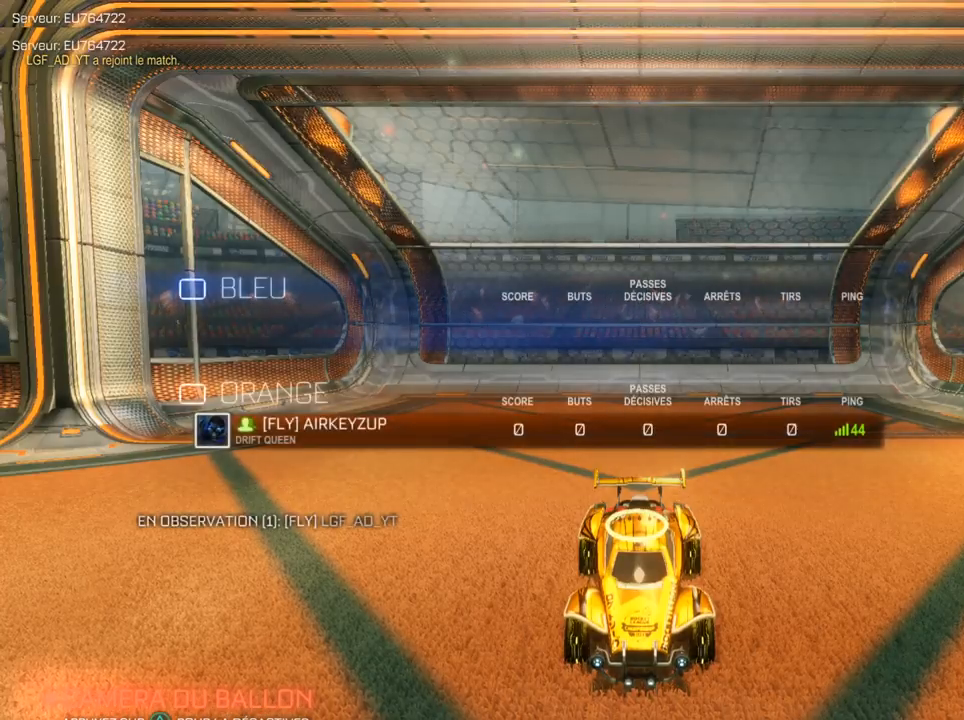
{"buttons": [], "left_stick": "center", "right_stick": "center", "events": [[50, "R3", "up"], [283, "R3", "down"], [483, "R3", "up"]]}
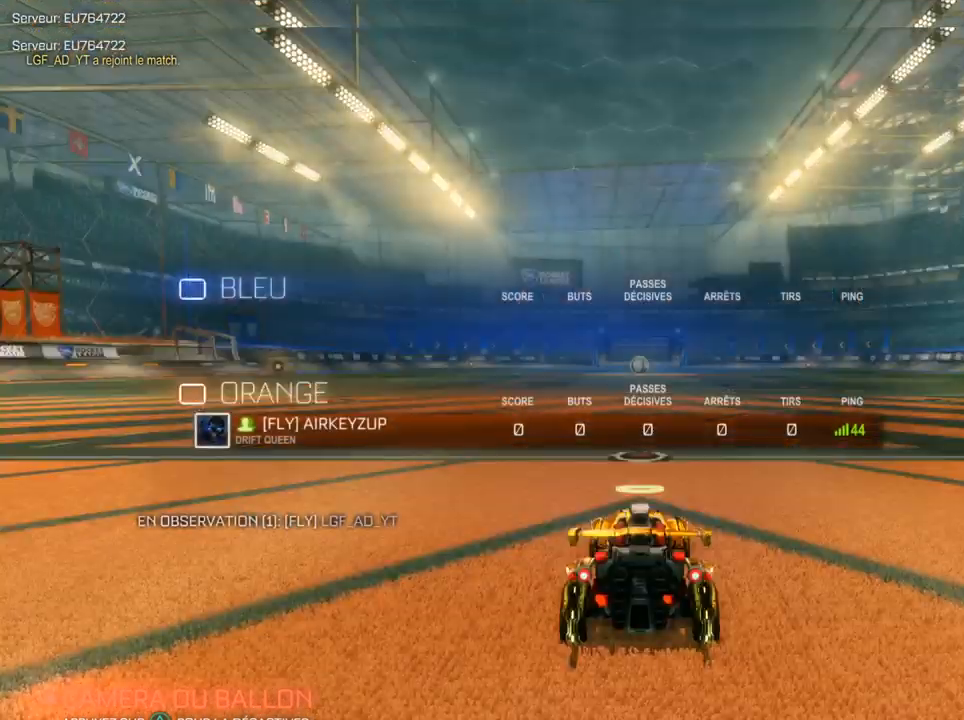
{"buttons": ["CIRCLE", "R2"], "left_stick": "center", "right_stick": "center", "events": [[183, "R2", "down"], [233, "CIRCLE", "down"]]}
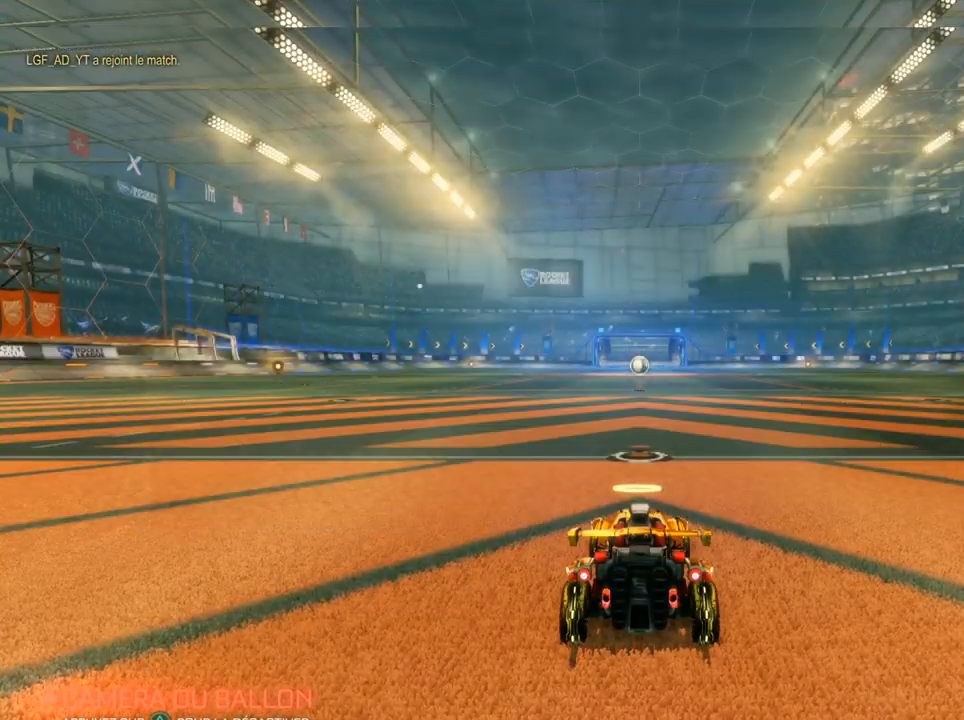
{"buttons": ["CIRCLE", "R2"], "left_stick": "up-left", "right_stick": "center", "events": [[267, "left_stick", "right"], [417, "left_stick", "up-left"]]}
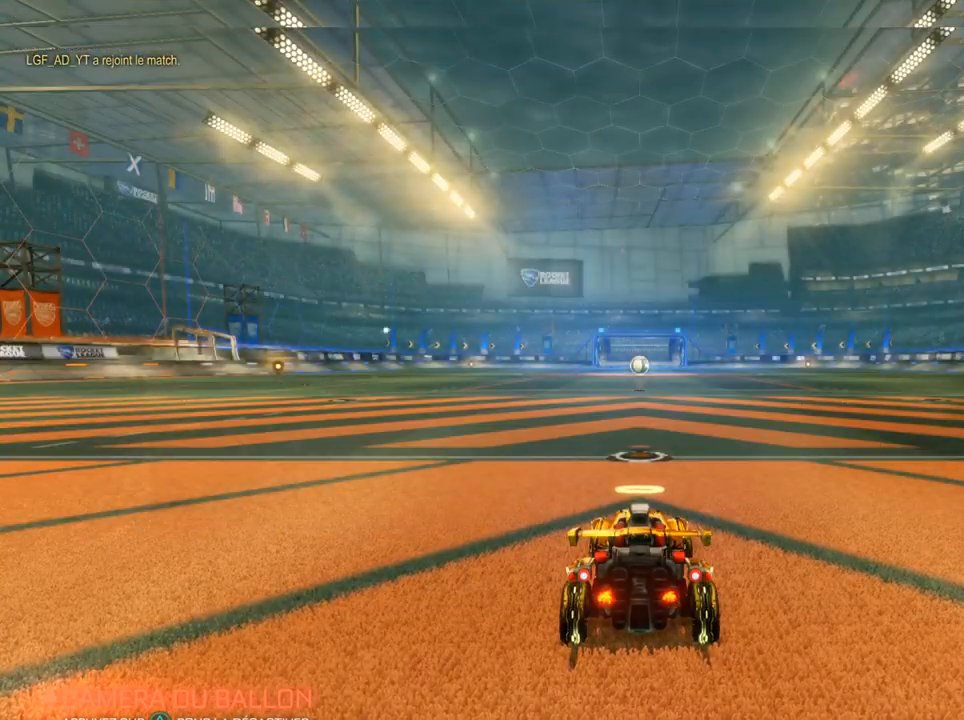
{"buttons": ["CIRCLE", "R2"], "left_stick": "center", "right_stick": "center", "events": [[67, "left_stick", "right"], [217, "left_stick", "up-left"], [350, "left_stick", "right"], [433, "left_stick", "center"]]}
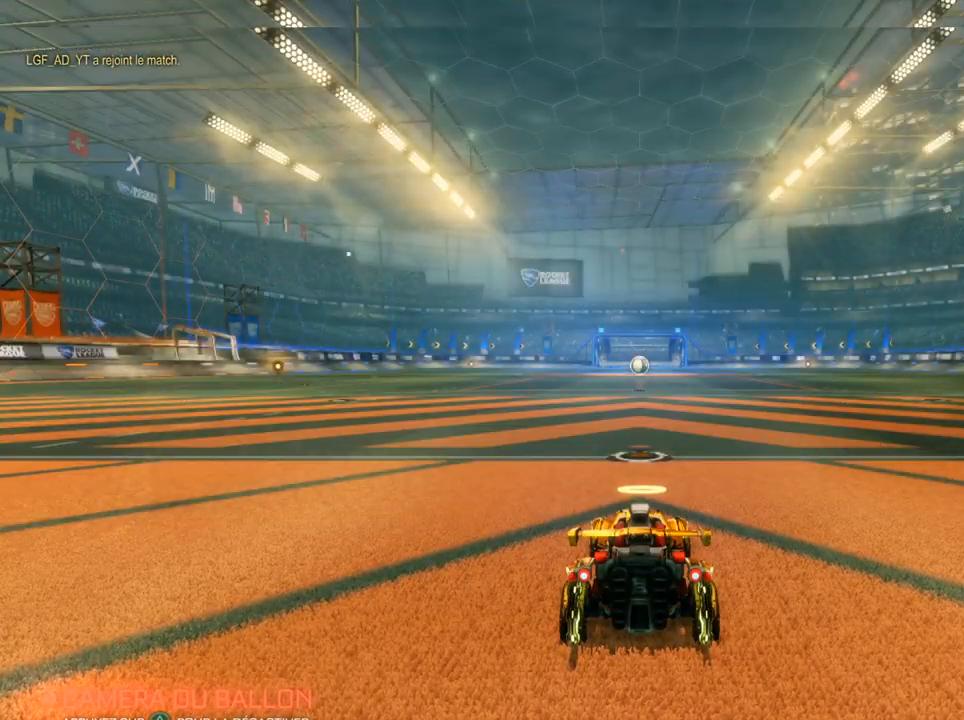
{"buttons": ["CIRCLE", "R2"], "left_stick": "center", "right_stick": "center", "events": []}
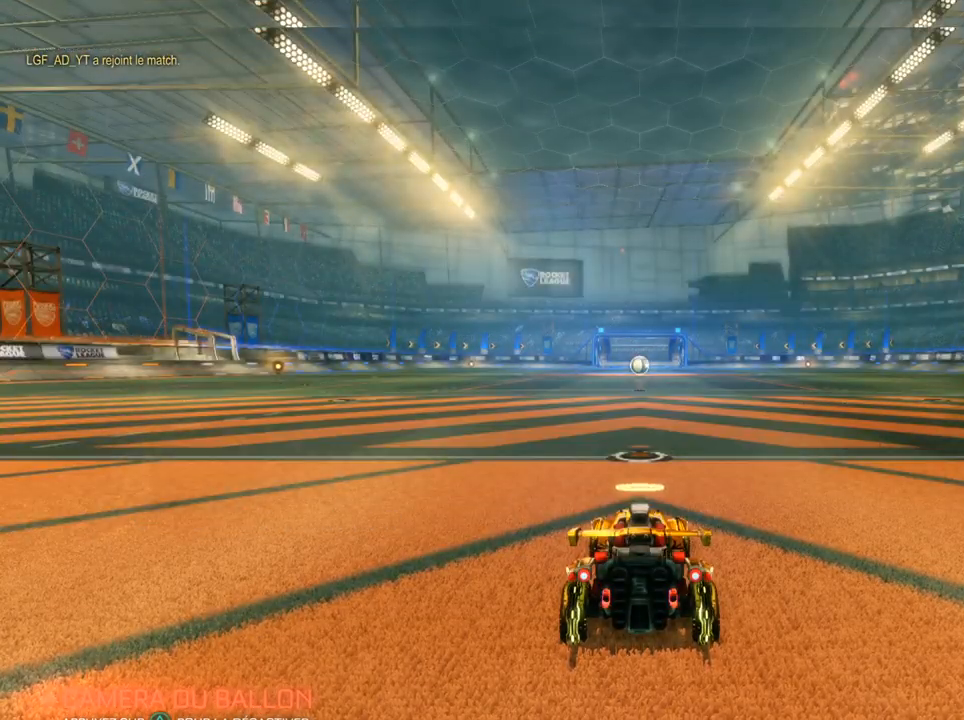
{"buttons": ["CIRCLE", "R2"], "left_stick": "center", "right_stick": "center", "events": []}